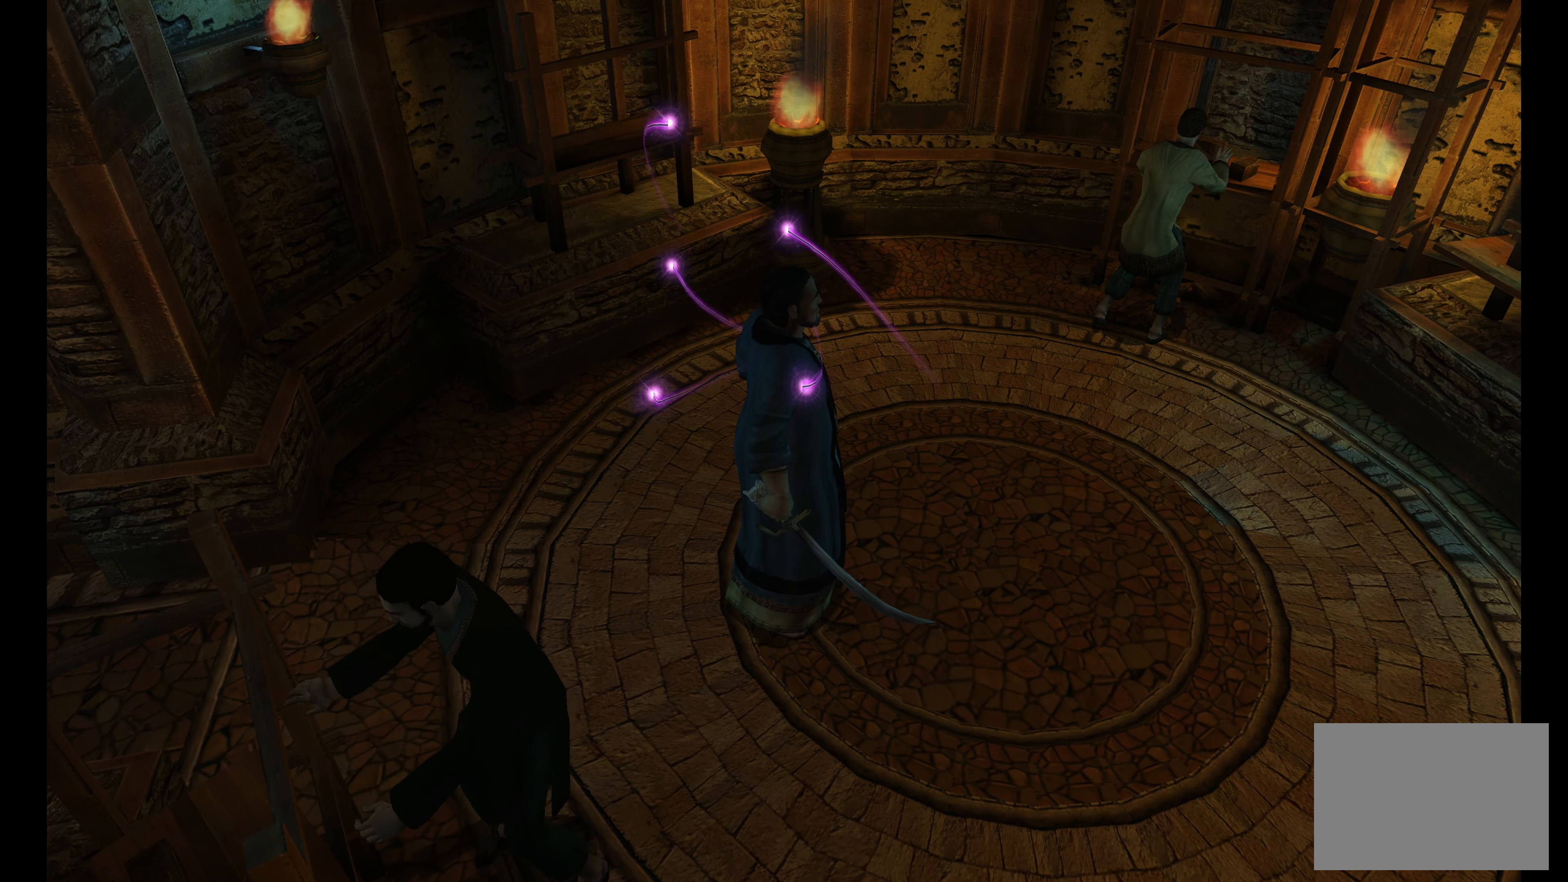
Gameplay with a controller (PlayStation layout); each line is a JSON object with the inputs held at the frame after it. "events" lists button and stick changes between this image and that frame as [ms after this image, input, new state], when the widget could be followed in between. Not read: L3 R3.
{"buttons": [], "left_stick": "center", "right_stick": "center", "events": [[250, "TOUCHPAD", "down"], [434, "TOUCHPAD", "up"]]}
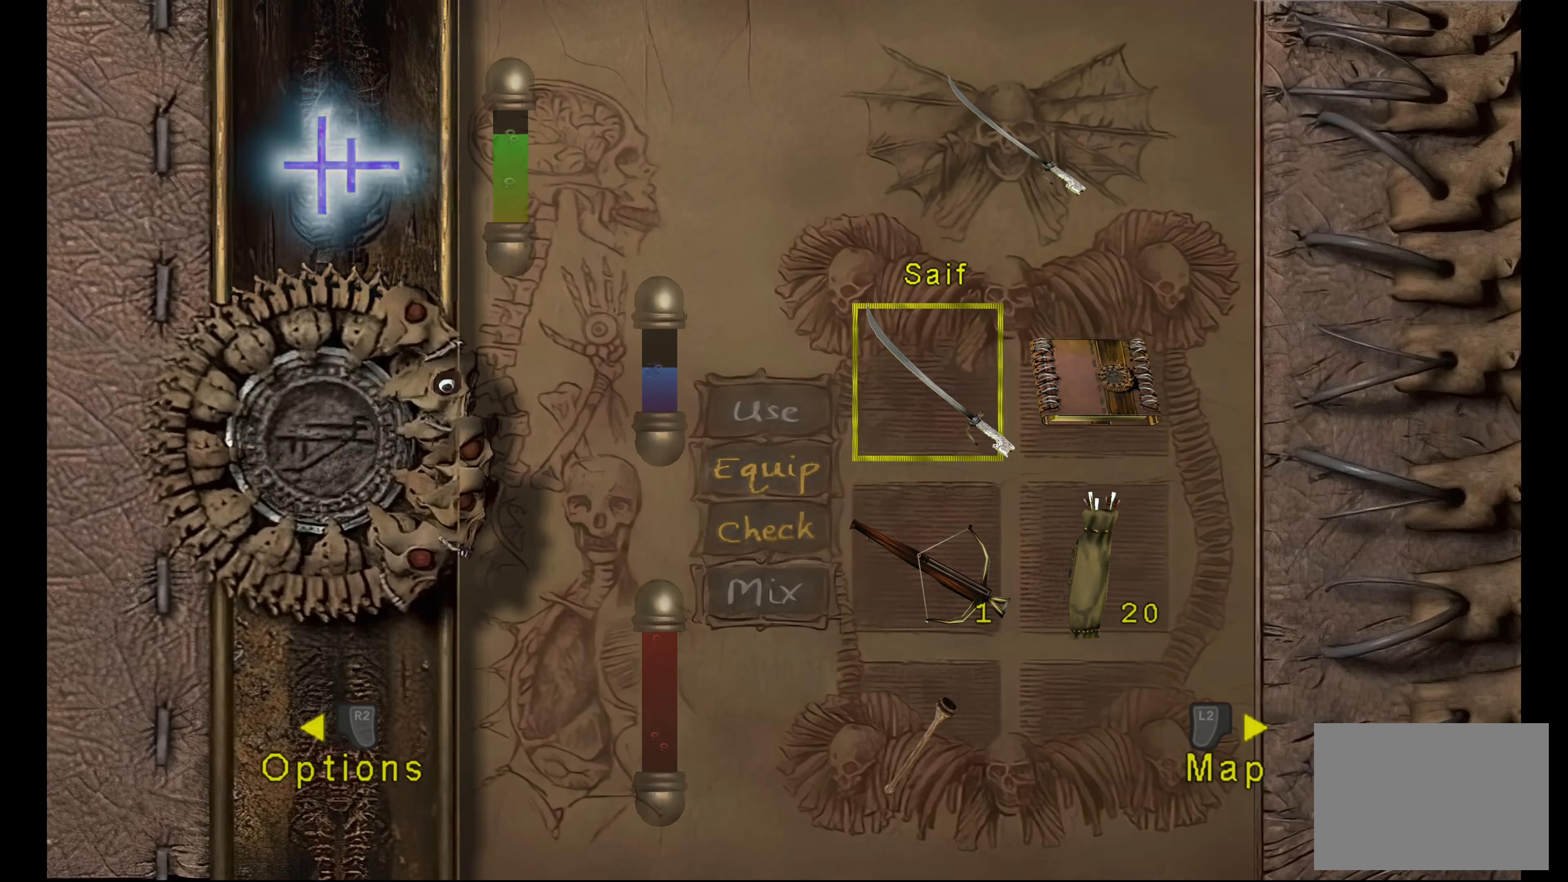
{"buttons": [], "left_stick": "center", "right_stick": "center", "events": []}
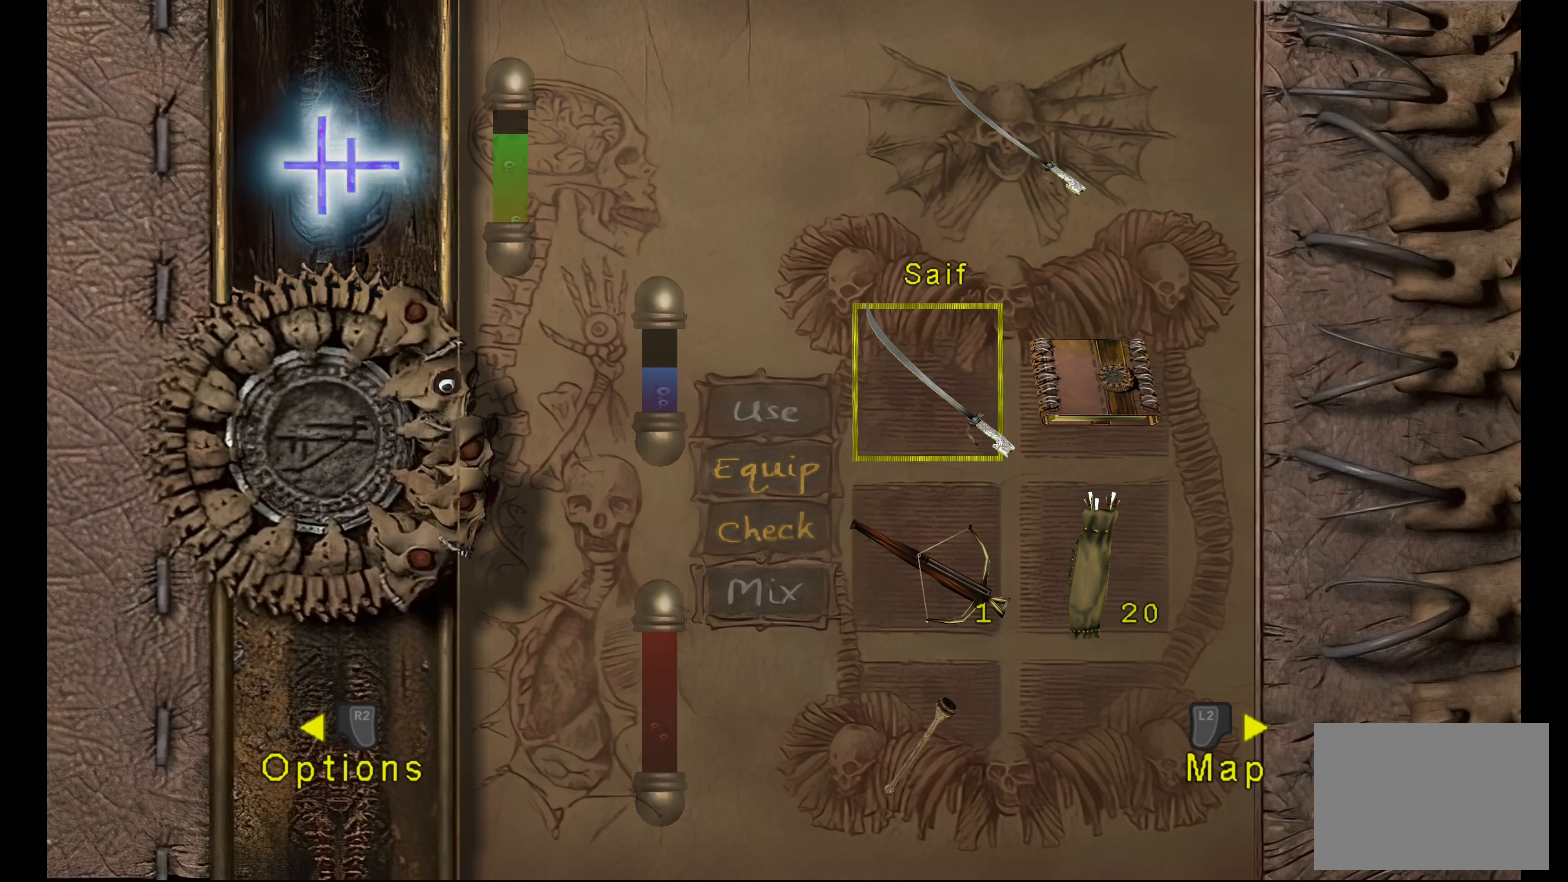
{"buttons": [], "left_stick": "center", "right_stick": "center", "events": []}
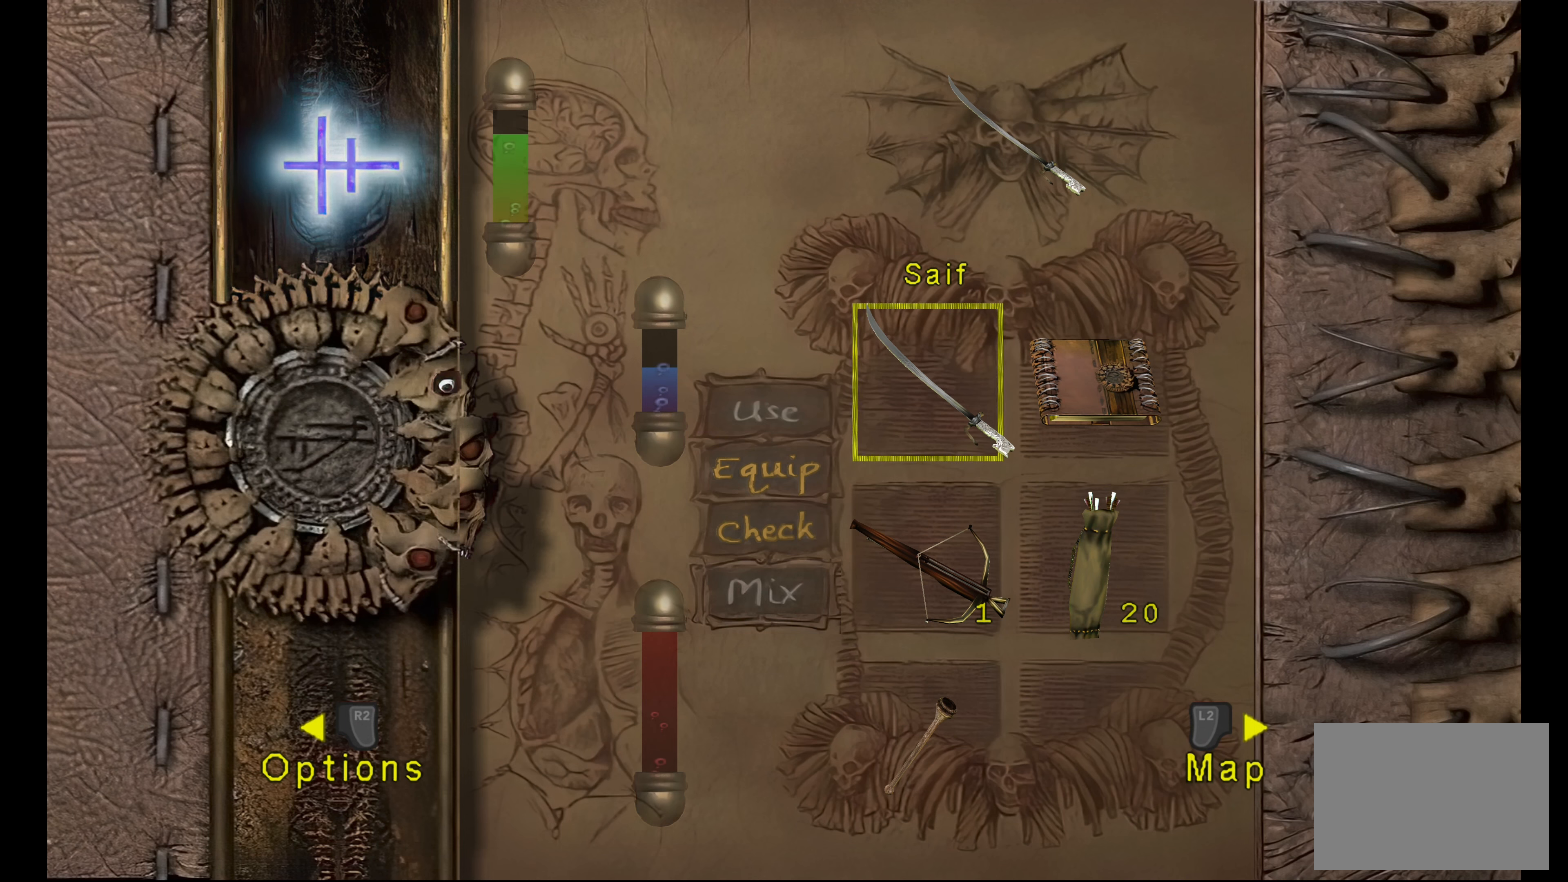
{"buttons": ["R2"], "left_stick": "center", "right_stick": "center", "events": [[66, "R2", "down"], [233, "R2", "up"], [483, "R2", "down"]]}
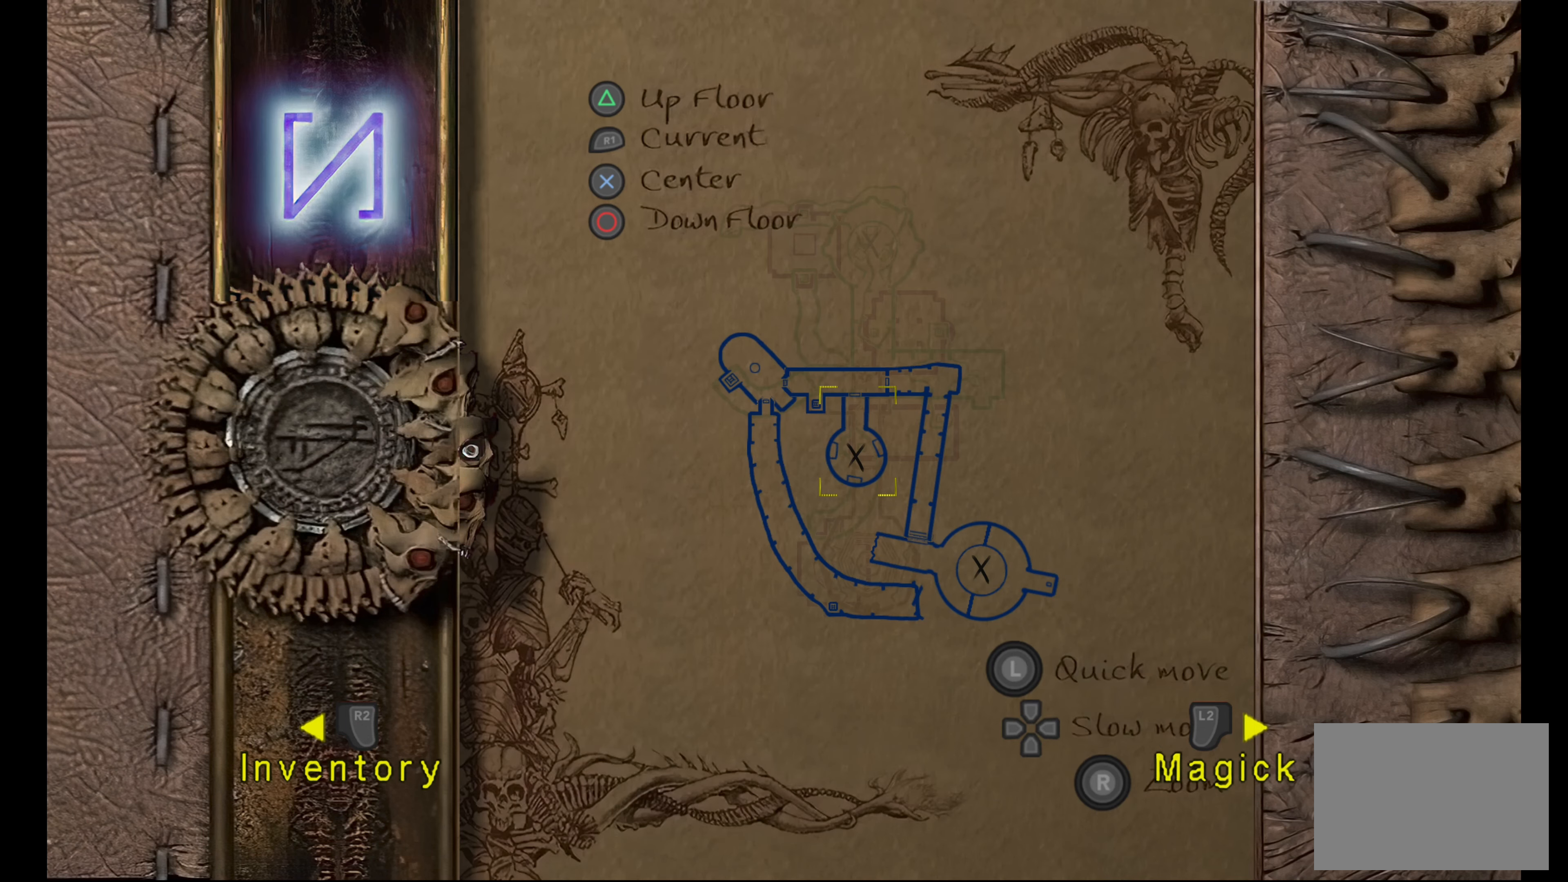
{"buttons": ["R2"], "left_stick": "center", "right_stick": "center", "events": [[183, "R2", "up"], [383, "R2", "down"]]}
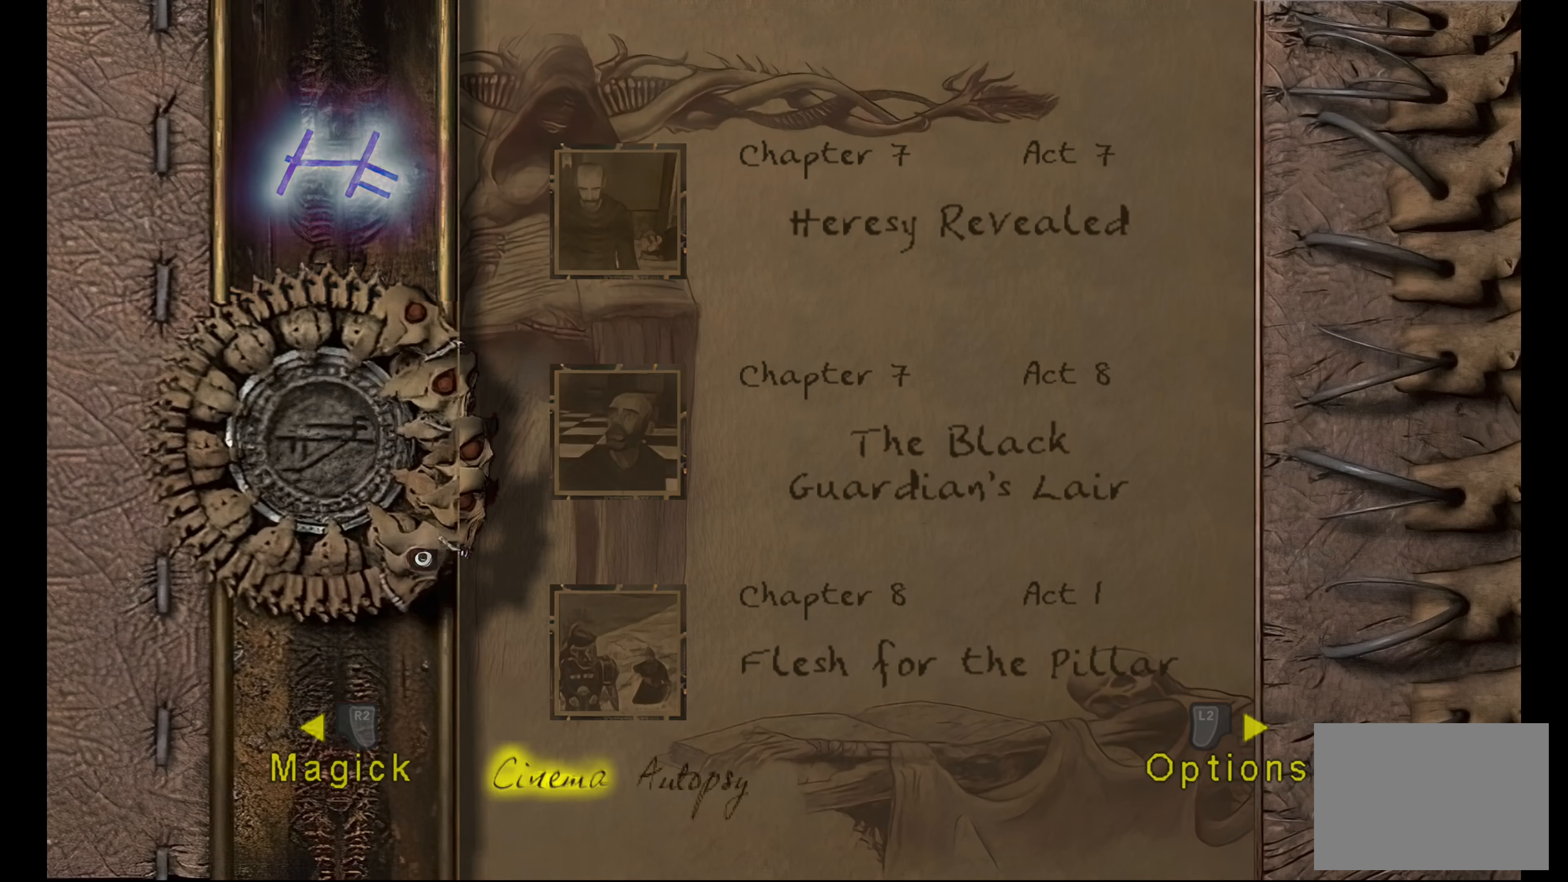
{"buttons": ["L2"], "left_stick": "center", "right_stick": "center", "events": [[83, "R2", "up"], [333, "L2", "down"]]}
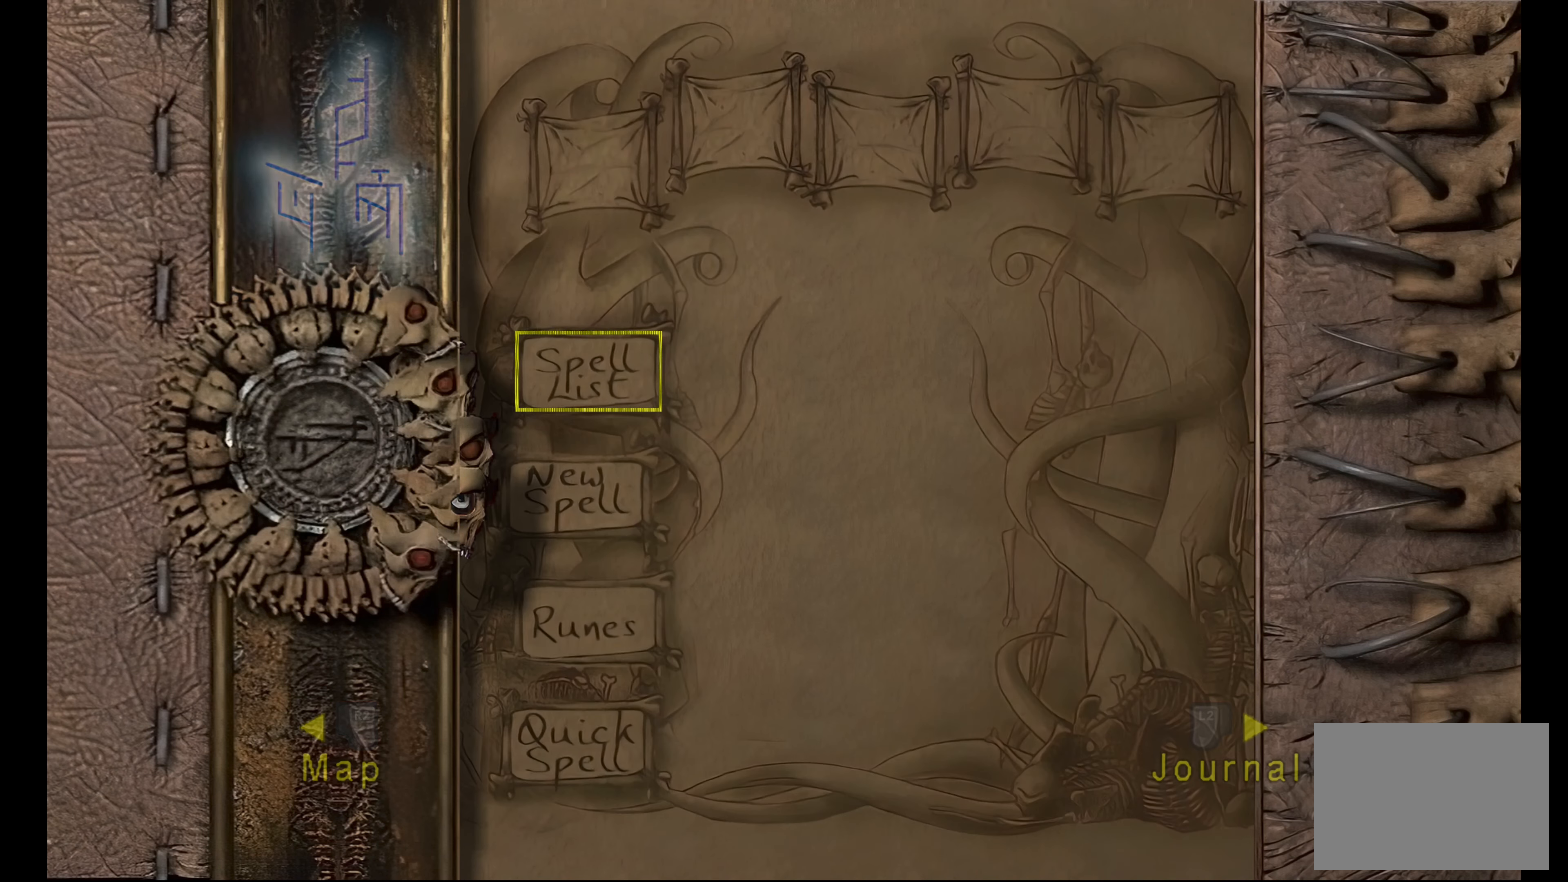
{"buttons": [], "left_stick": "center", "right_stick": "center", "events": [[16, "L2", "up"], [166, "DPAD_DOWN", "down"], [283, "DPAD_DOWN", "up"], [366, "DPAD_DOWN", "down"], [450, "DPAD_DOWN", "up"]]}
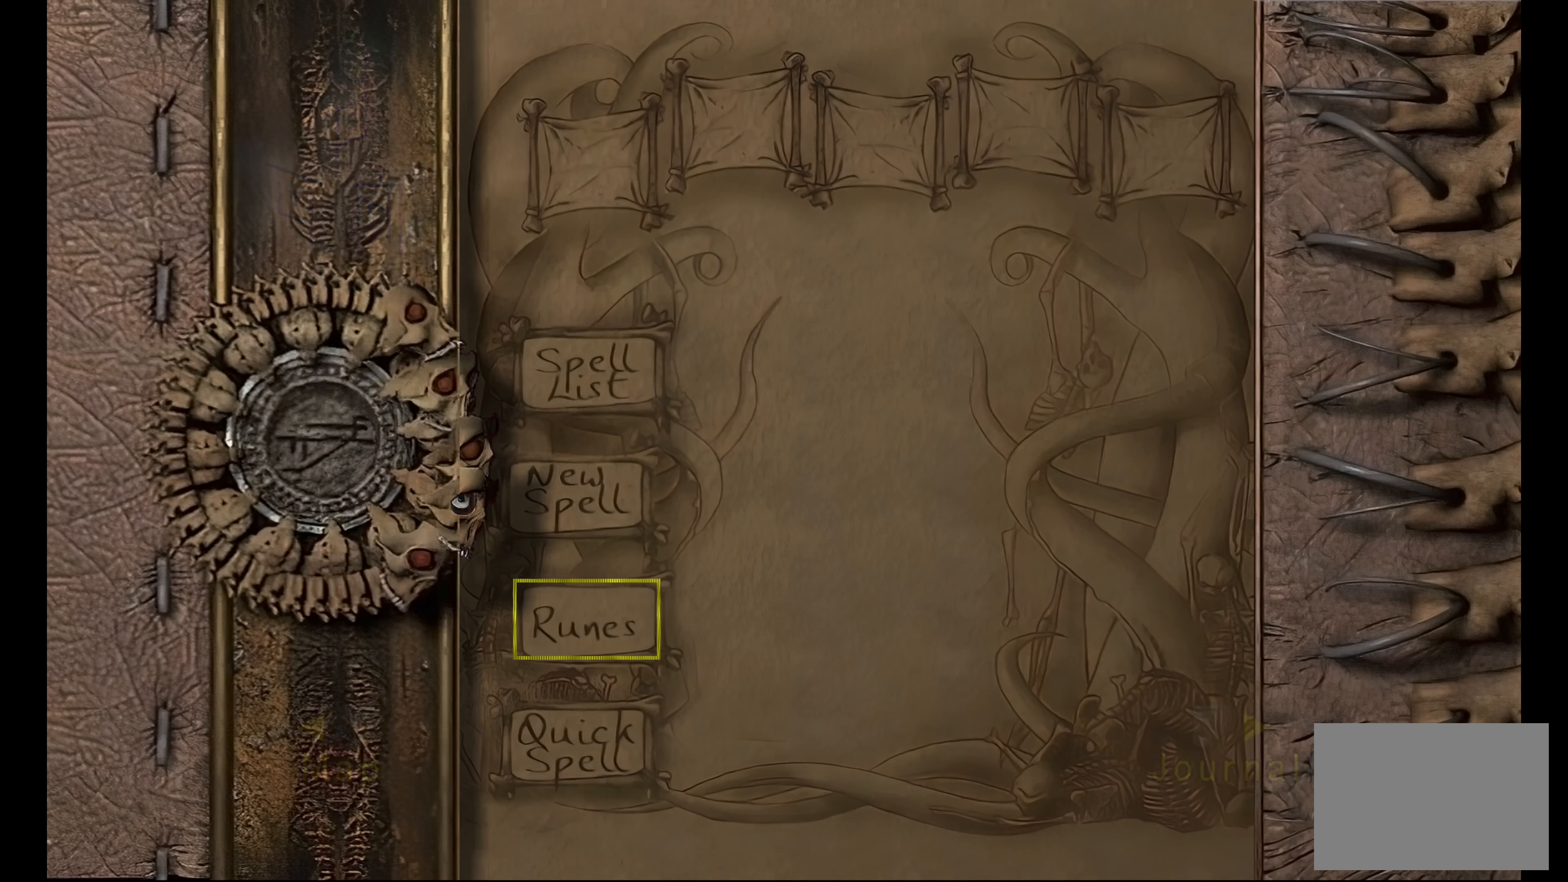
{"buttons": [], "left_stick": "center", "right_stick": "center", "events": [[16, "DPAD_DOWN", "down"], [100, "DPAD_DOWN", "up"], [383, "CROSS", "down"], [466, "CROSS", "up"]]}
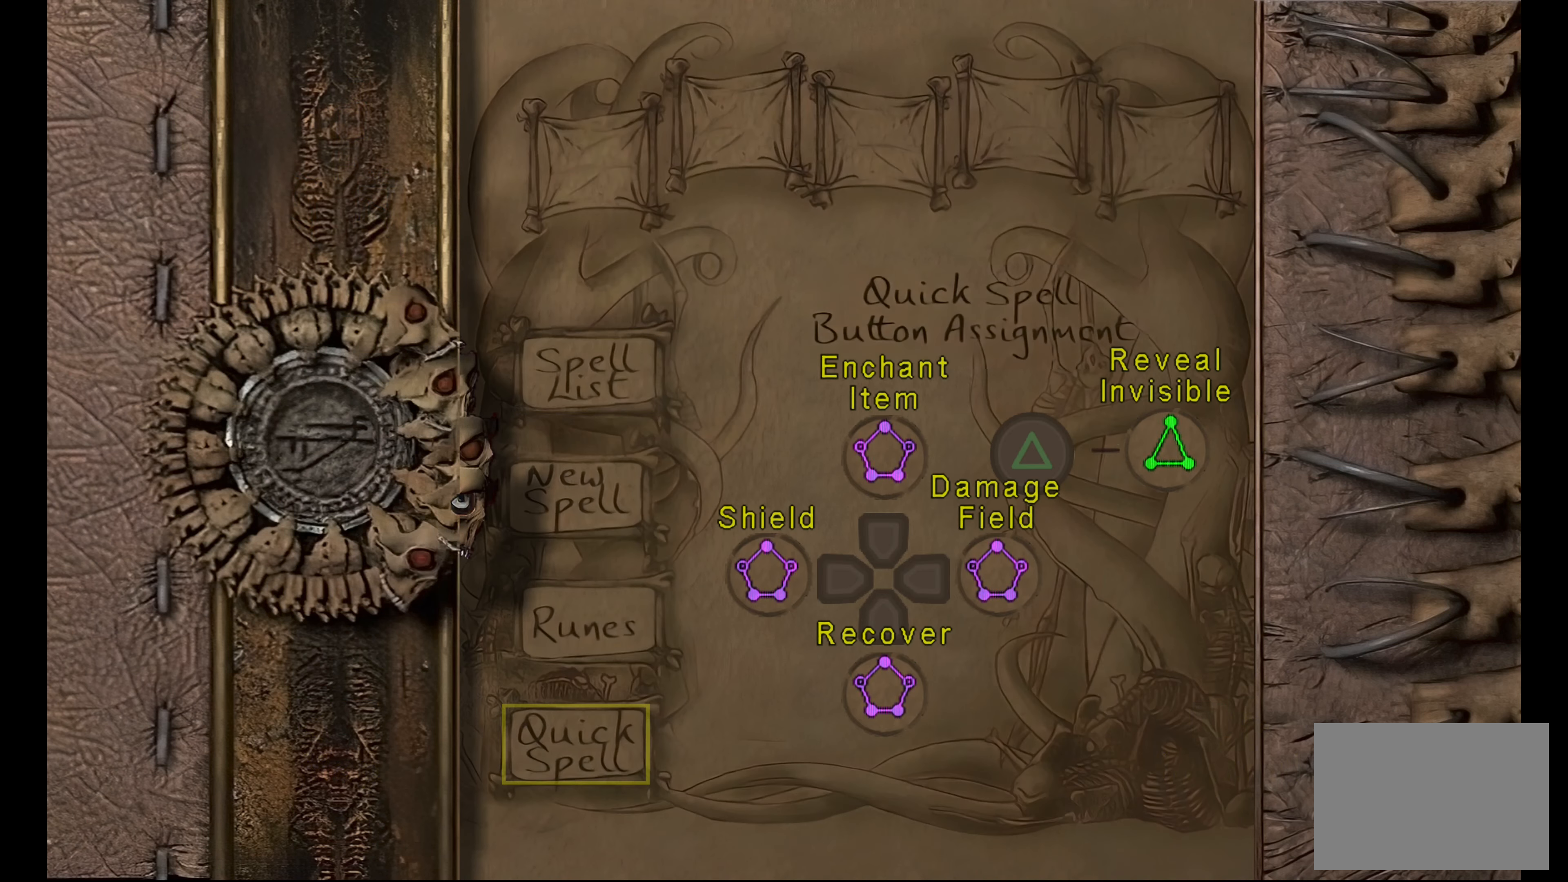
{"buttons": [], "left_stick": "center", "right_stick": "center", "events": []}
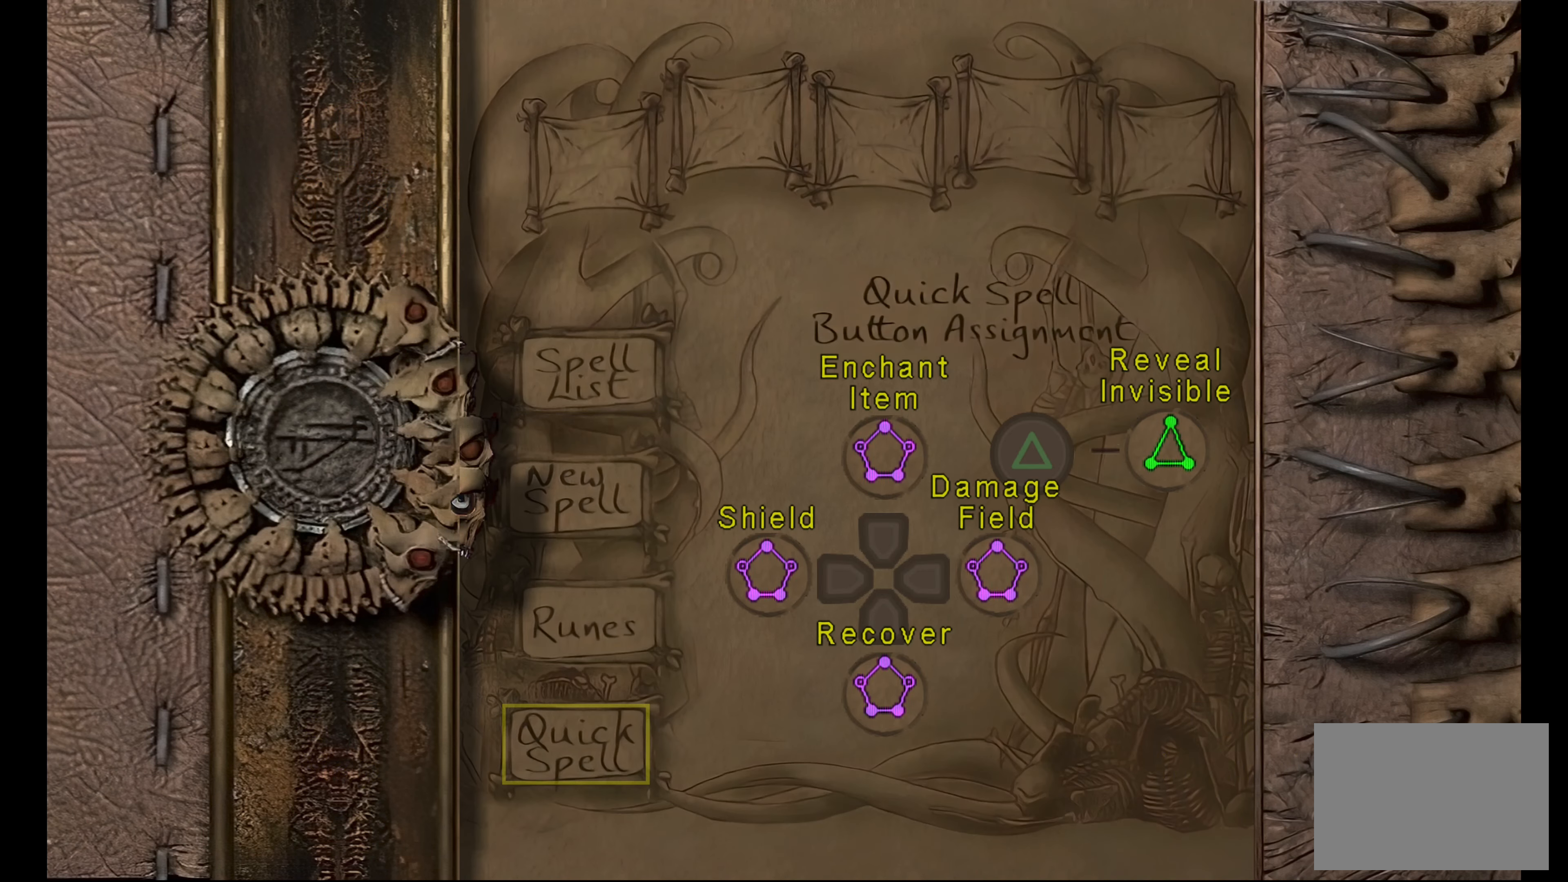
{"buttons": [], "left_stick": "center", "right_stick": "center", "events": []}
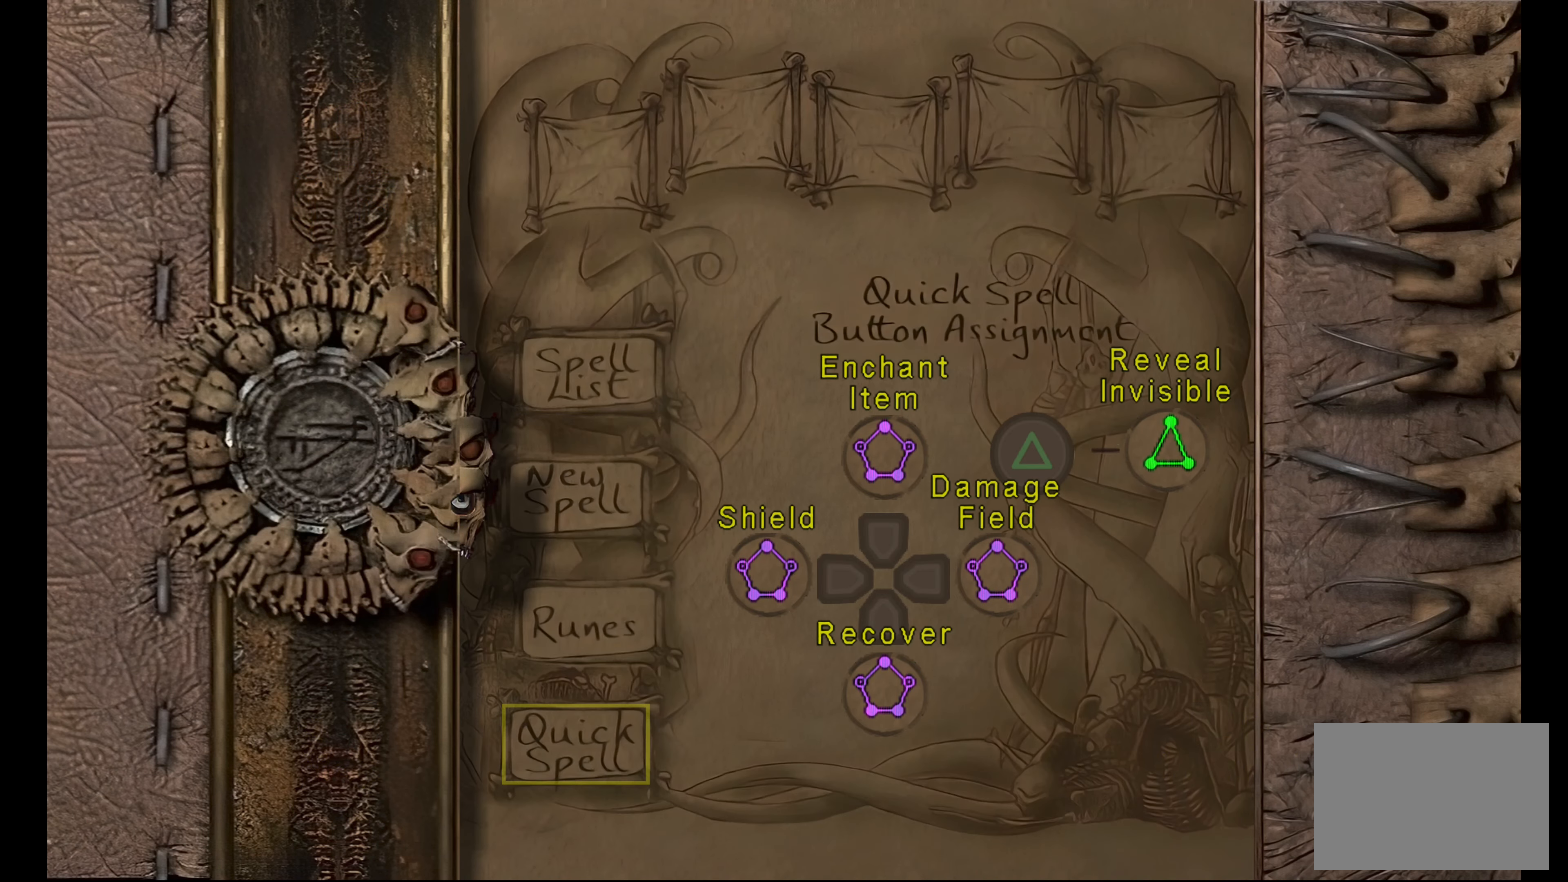
{"buttons": [], "left_stick": "center", "right_stick": "center", "events": [[100, "TOUCHPAD", "down"], [266, "TOUCHPAD", "up"]]}
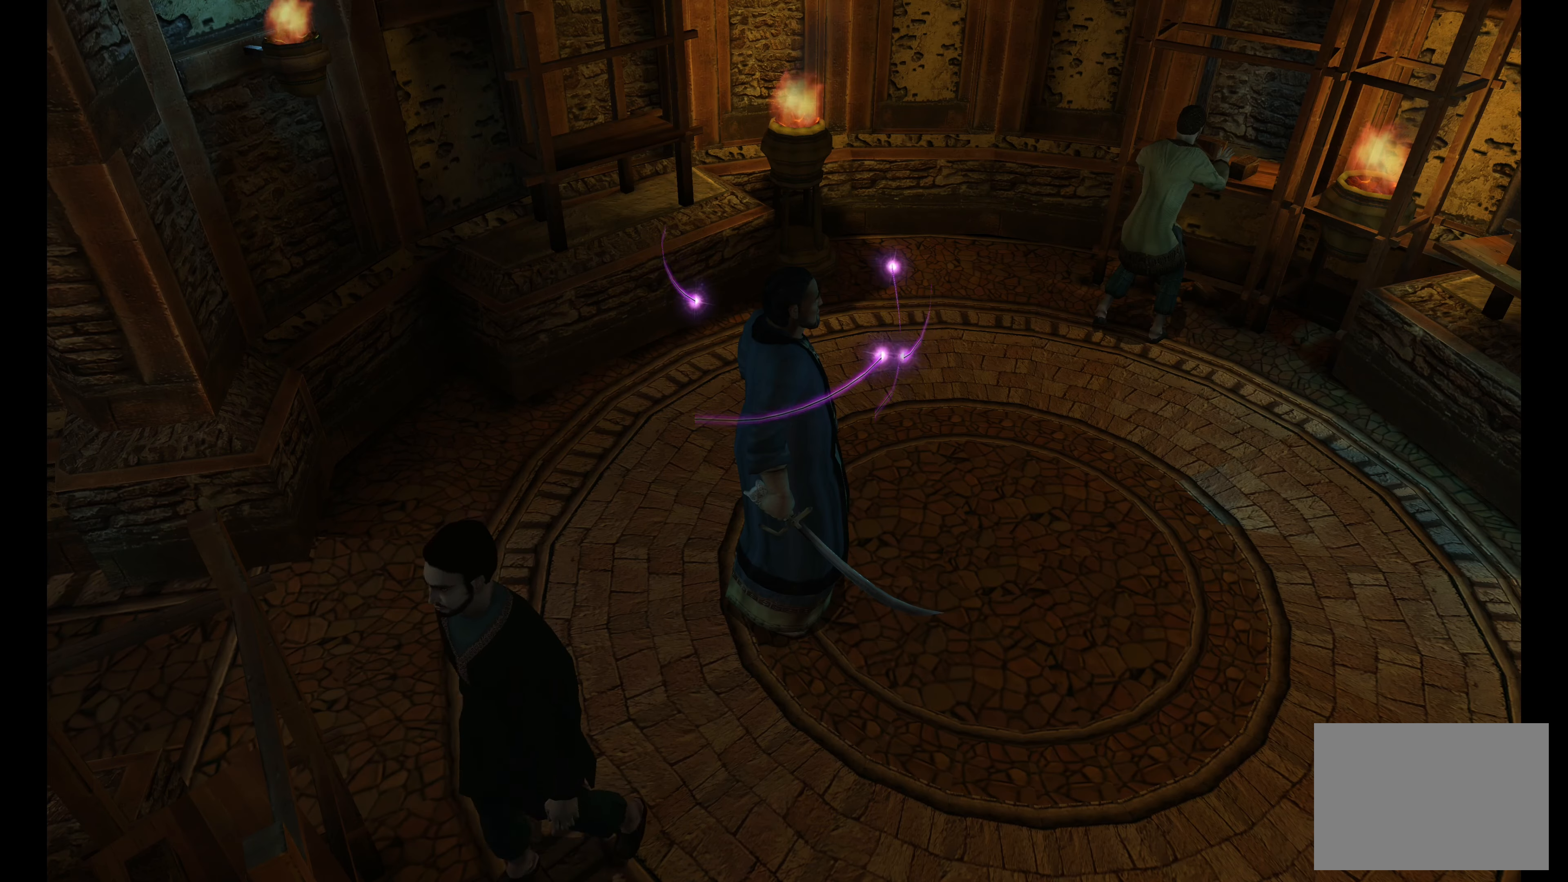
{"buttons": [], "left_stick": "center", "right_stick": "center", "events": [[233, "DPAD_RIGHT", "down"], [333, "DPAD_RIGHT", "up"]]}